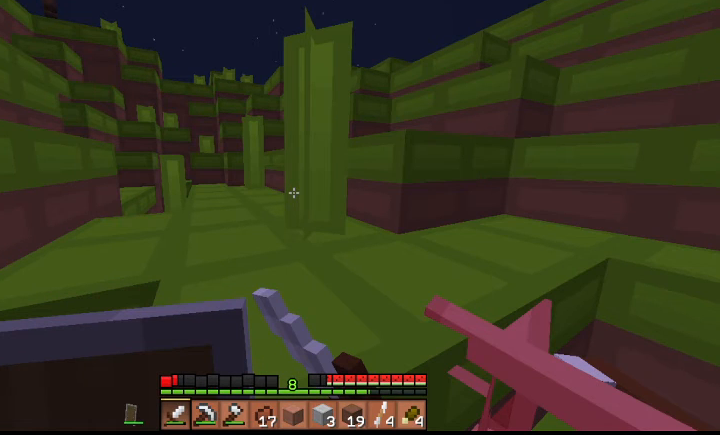
Gameplay with keyboard; each line is a JSON object with the keys held at the frame after it. "events" lists presses ("down") and releases ("up") of "a", "d", "s", "shift", "space" and "w" between this image and that frame as [ms after this image, input, new state], when the widget could be followed in between. No other keys are recorded. Mouse input is not recorded.
{"keys": ["w"], "events": []}
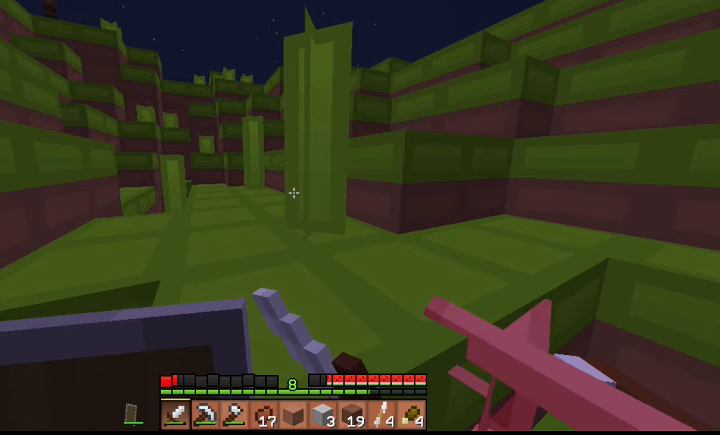
{"keys": ["w"], "events": []}
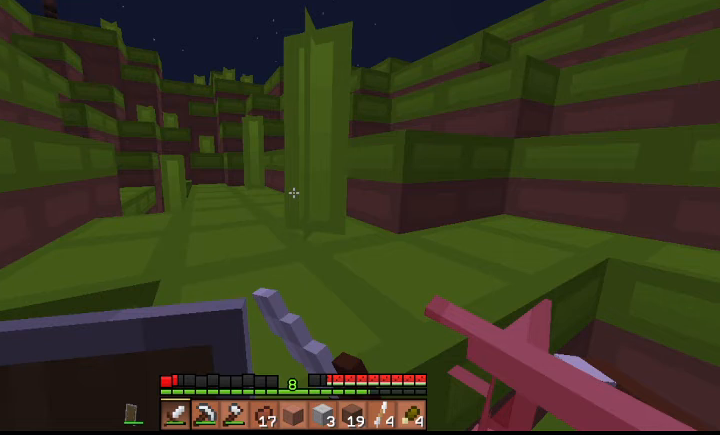
{"keys": ["w"], "events": []}
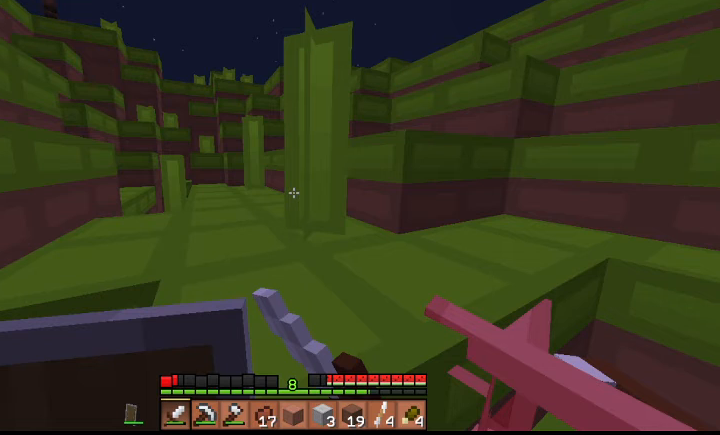
{"keys": ["w"], "events": []}
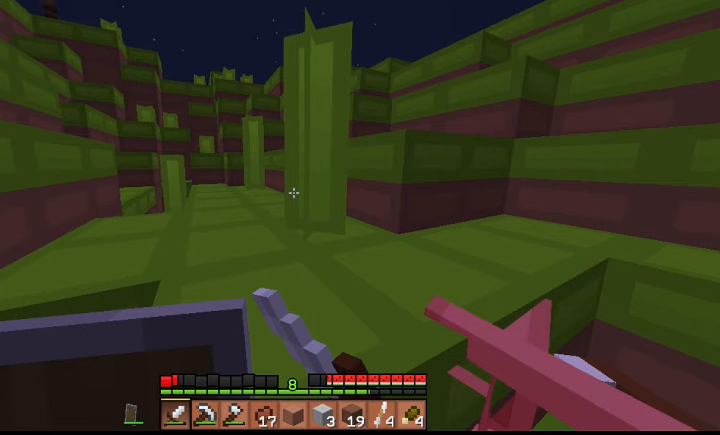
{"keys": ["w"], "events": []}
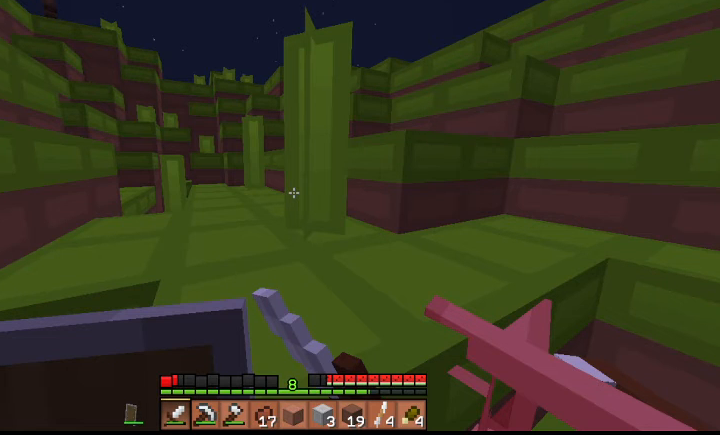
{"keys": ["w"], "events": []}
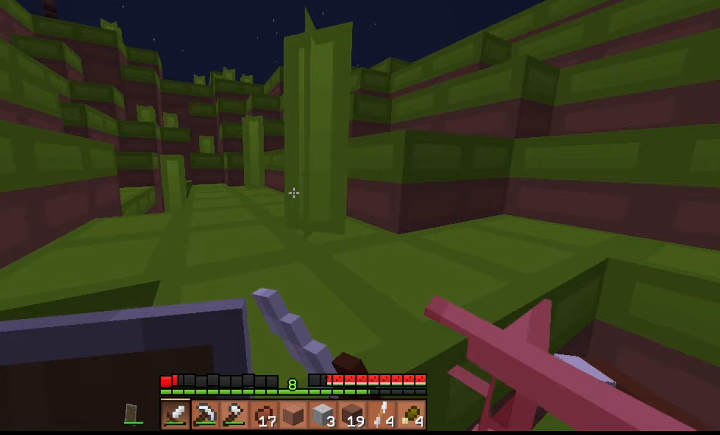
{"keys": ["w"], "events": []}
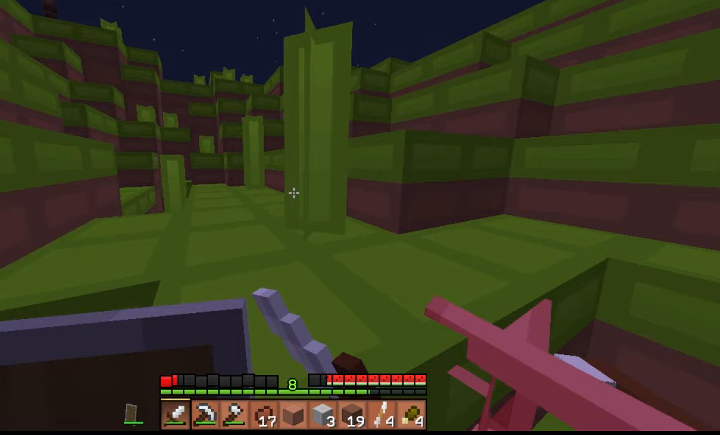
{"keys": ["w"], "events": []}
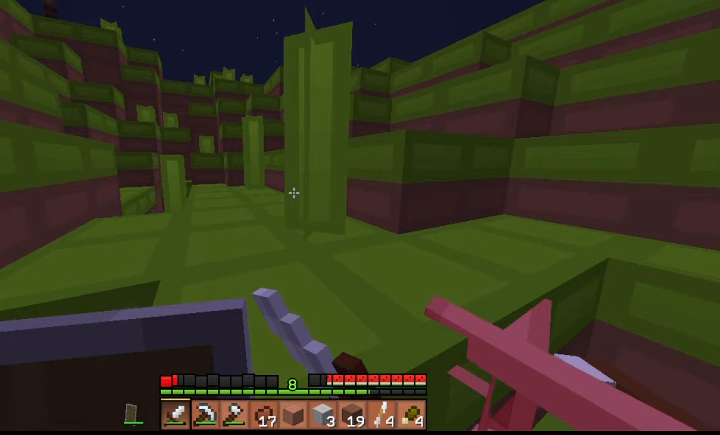
{"keys": ["w"], "events": []}
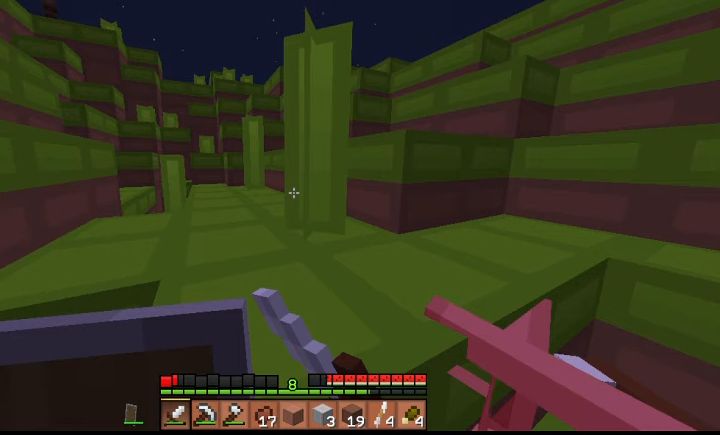
{"keys": ["w"], "events": []}
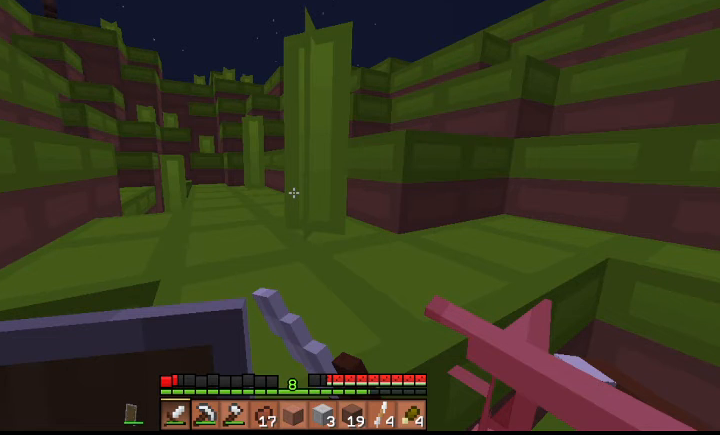
{"keys": ["w"], "events": []}
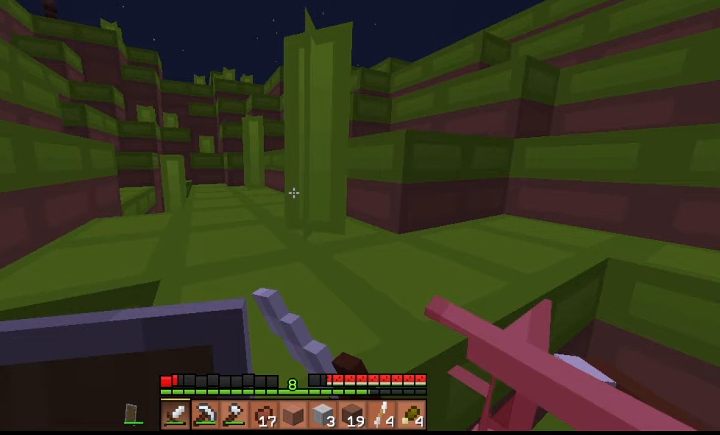
{"keys": ["w"], "events": []}
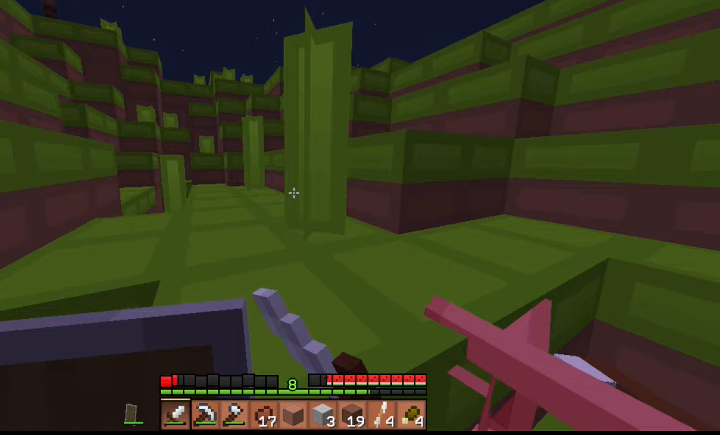
{"keys": ["w"], "events": []}
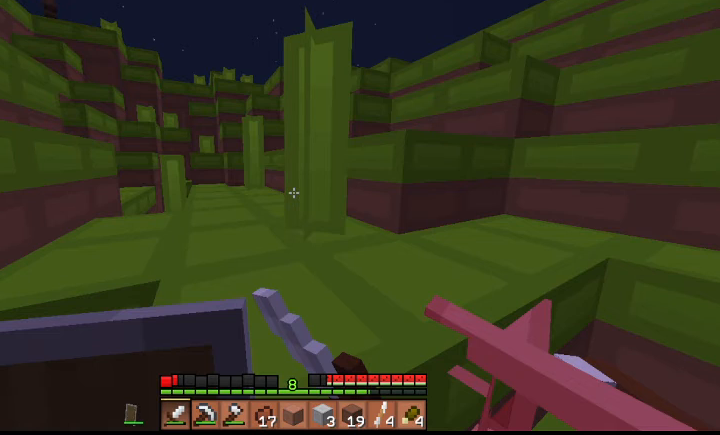
{"keys": ["d", "w"], "events": [[133, "d", "down"]]}
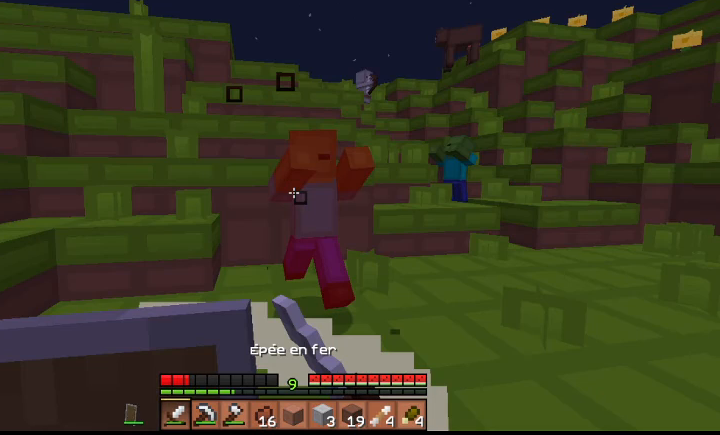
{"keys": ["d", "w"], "events": []}
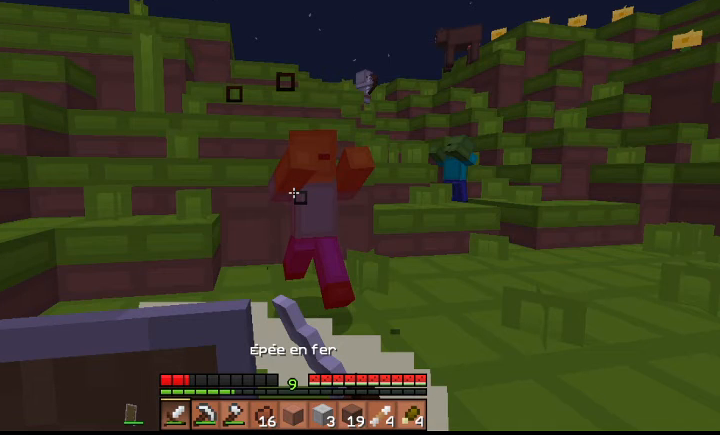
{"keys": ["d", "w"], "events": []}
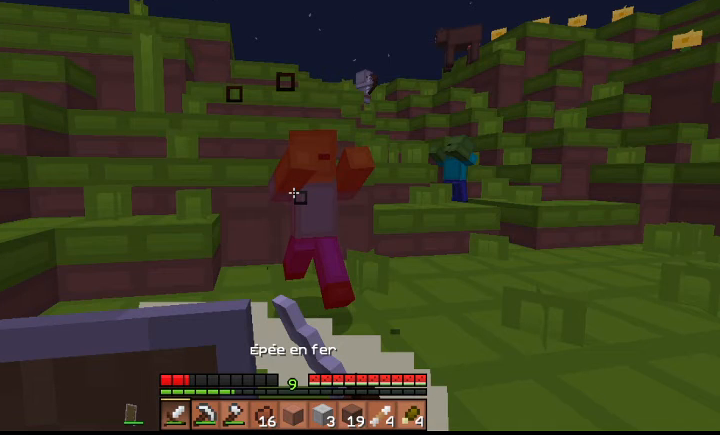
{"keys": ["d", "w"], "events": []}
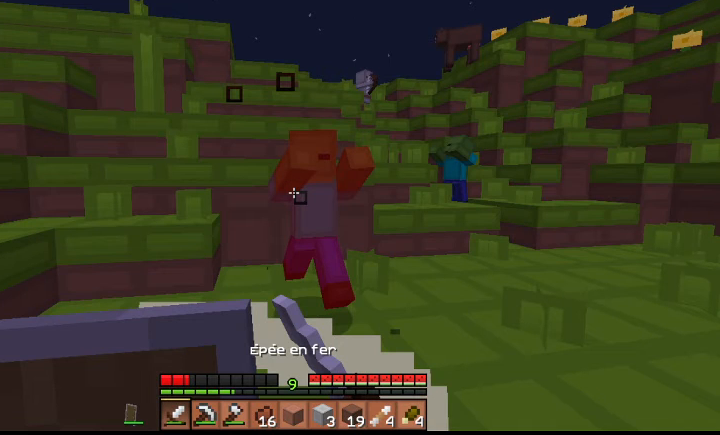
{"keys": ["d", "w"], "events": []}
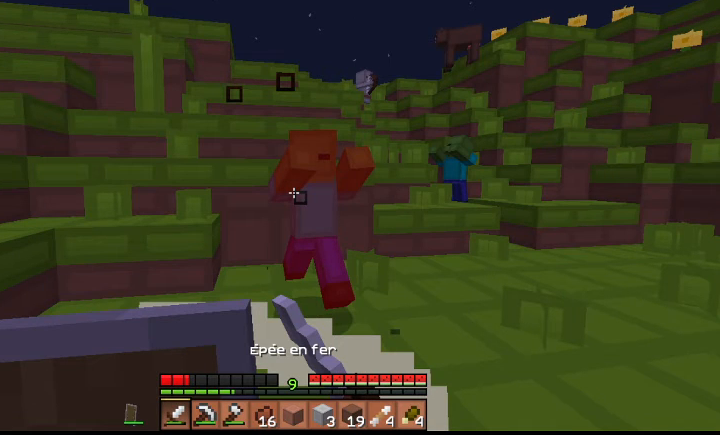
{"keys": ["d", "w"], "events": []}
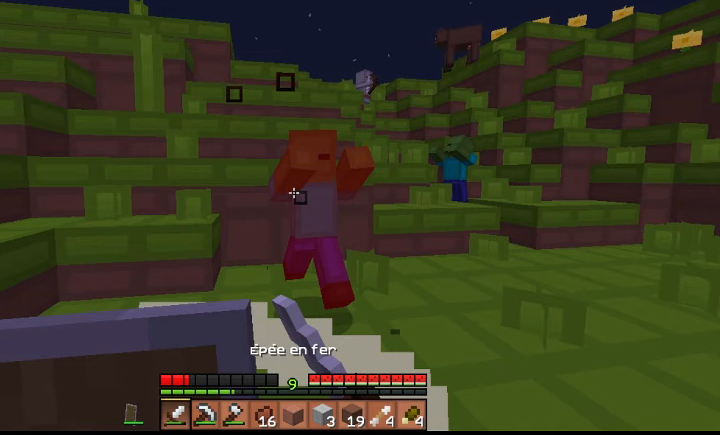
{"keys": ["d", "w"], "events": []}
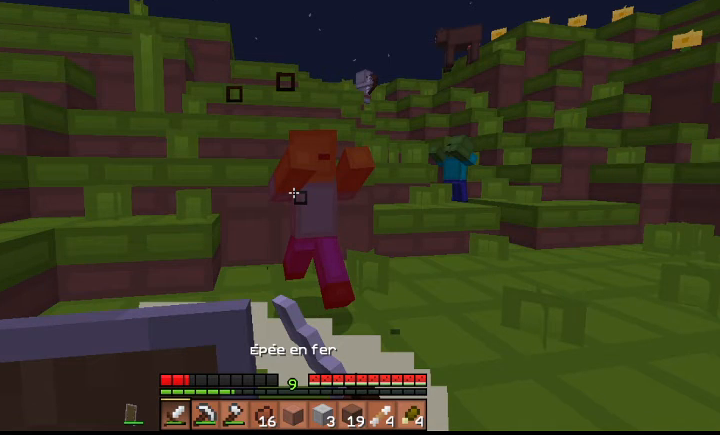
{"keys": ["d", "w"], "events": []}
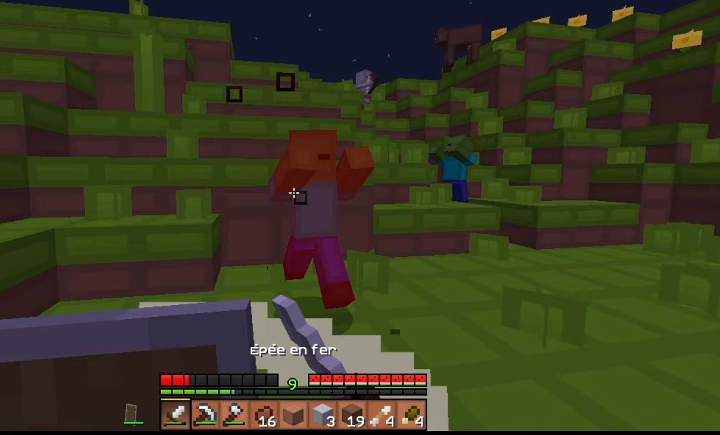
{"keys": ["d", "w"], "events": []}
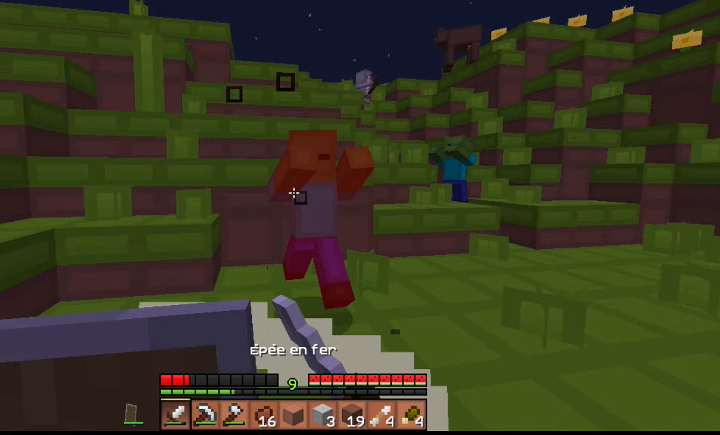
{"keys": ["d", "w"], "events": []}
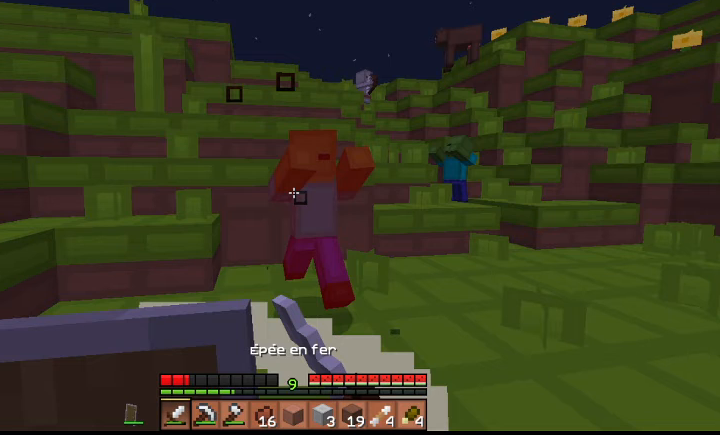
{"keys": ["d", "w"], "events": []}
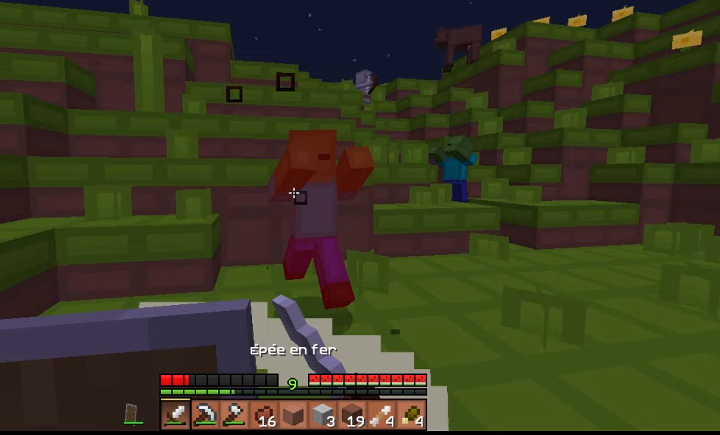
{"keys": ["d", "w"], "events": []}
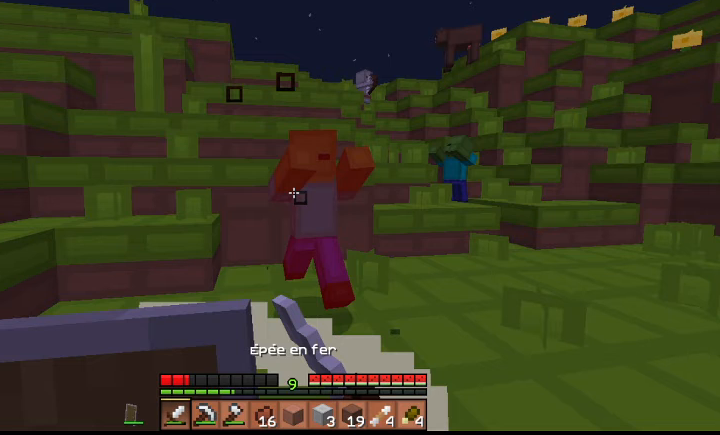
{"keys": ["d", "w"], "events": []}
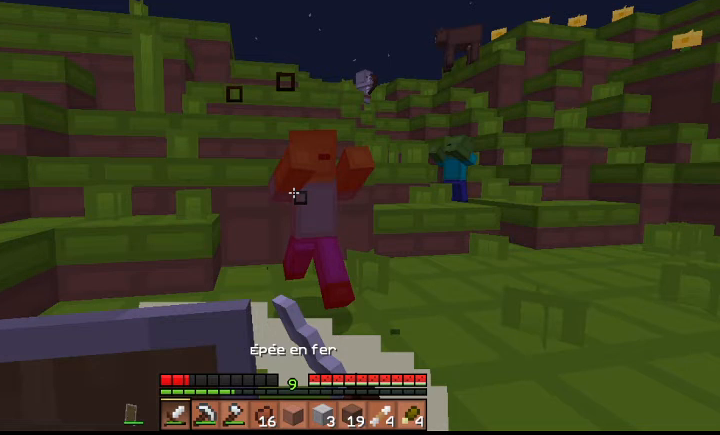
{"keys": ["a"], "events": [[67, "a", "down"], [67, "d", "up"], [67, "w", "up"]]}
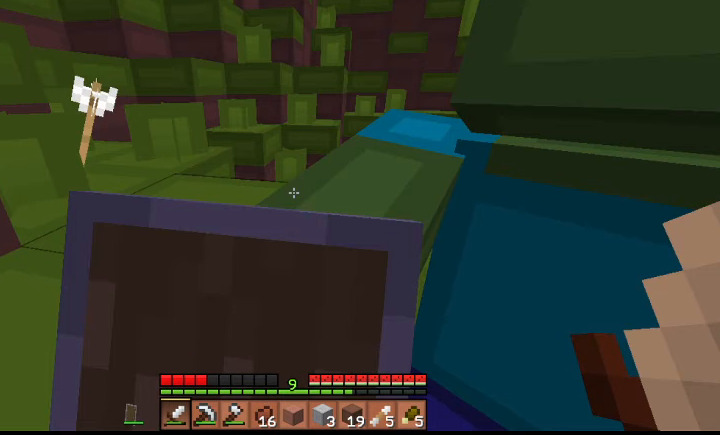
{"keys": ["a"], "events": []}